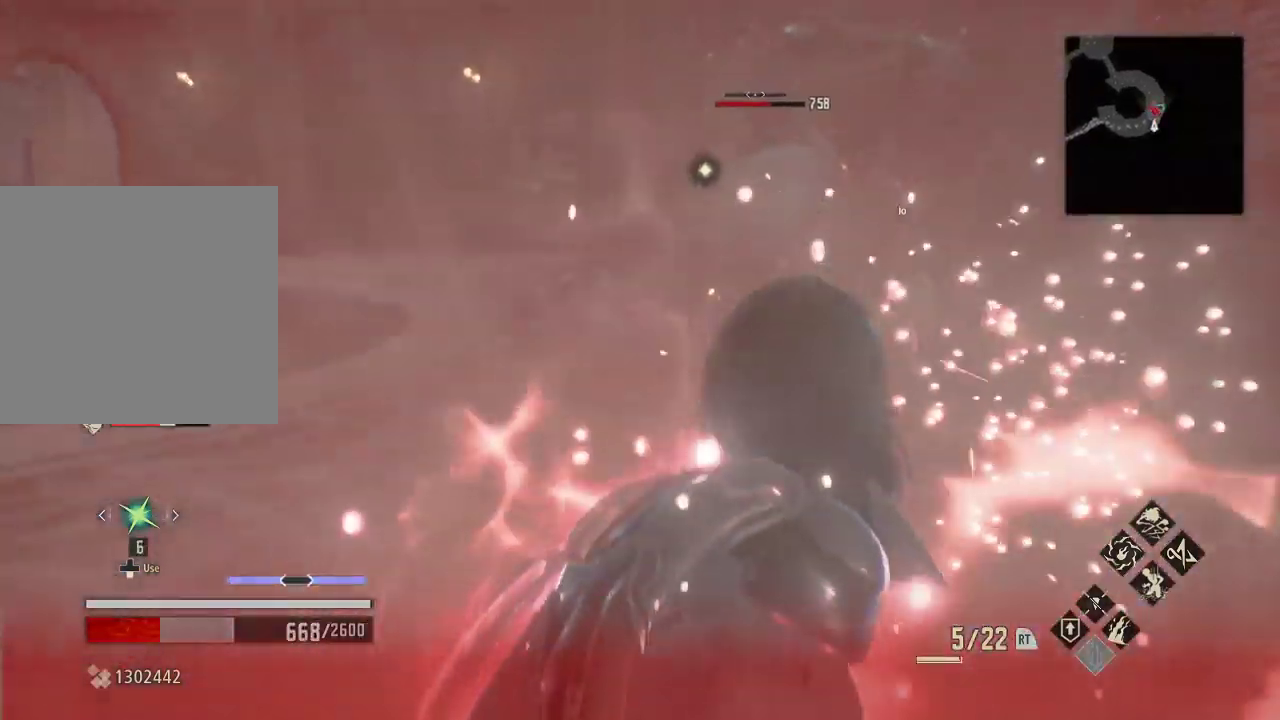
Gameplay with a controller (Xbox layout); each line is a JSON object with the inputs held at the frame after it. "events" lists button and stick changes between this image and that frame as [ms after this image, input, new state], when the widget could be followed in between.
{"buttons": [], "left_stick": "center", "right_stick": "center"}
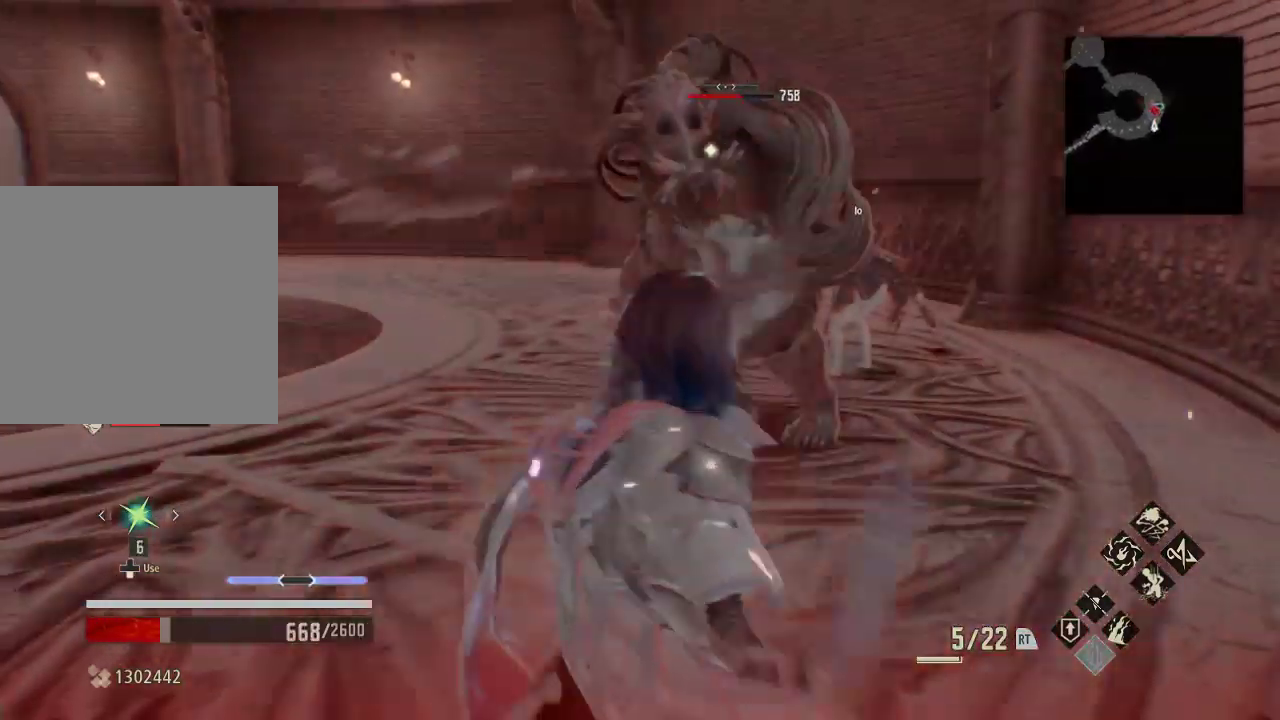
{"buttons": ["R2"], "left_stick": "center", "right_stick": "center", "events": [[400, "R2", "down"]]}
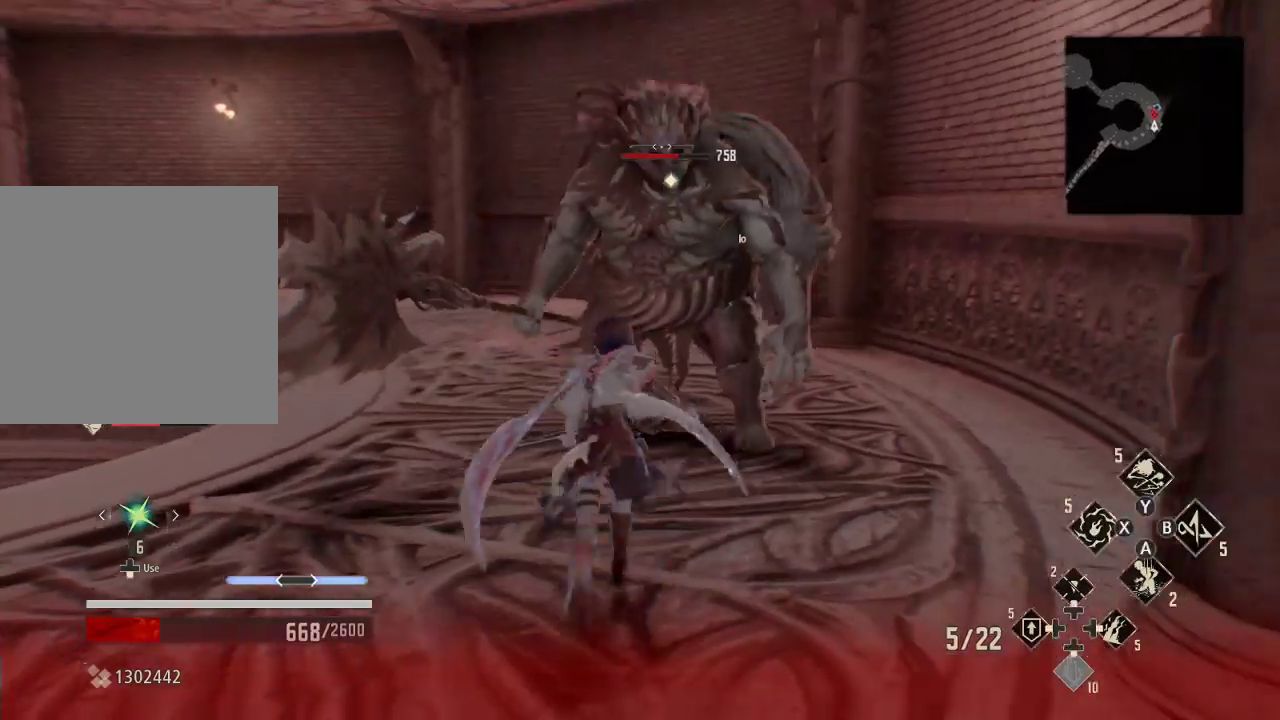
{"buttons": ["R2"], "left_stick": "center", "right_stick": "center", "events": [[33, "left_stick", "up"], [367, "left_stick", "center"]]}
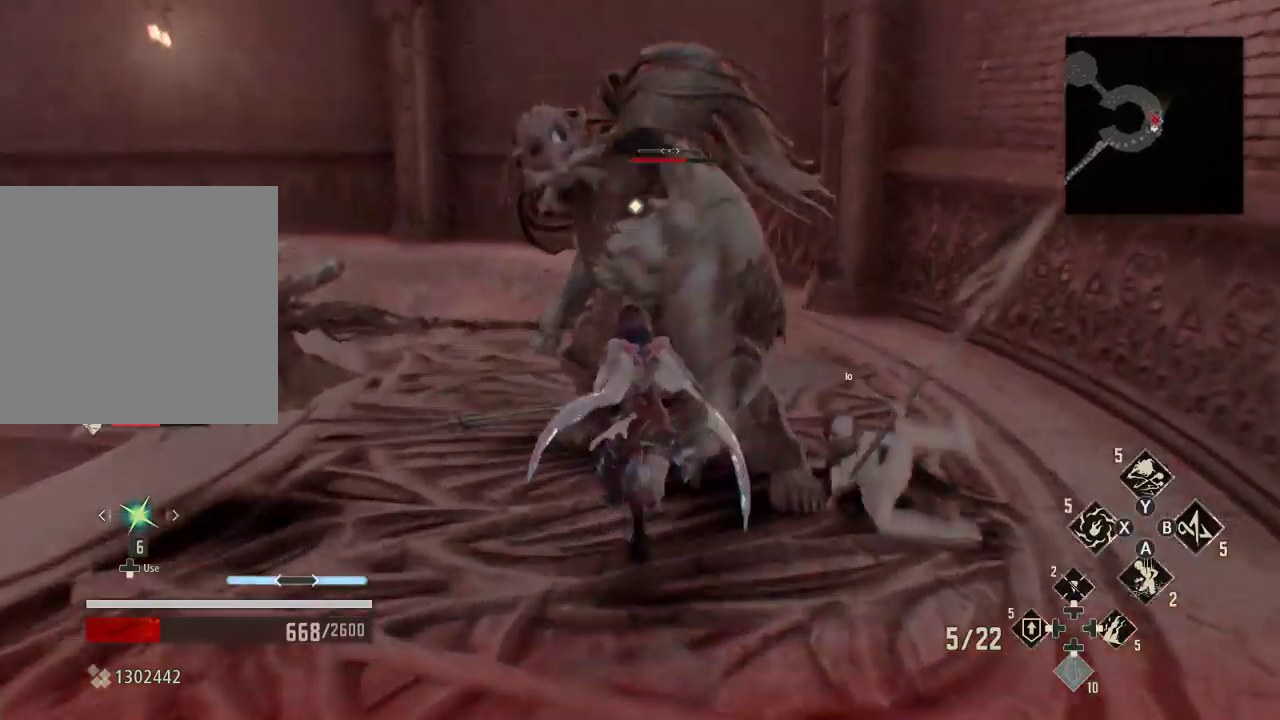
{"buttons": ["R2"], "left_stick": "center", "right_stick": "down", "events": [[500, "right_stick", "down"]]}
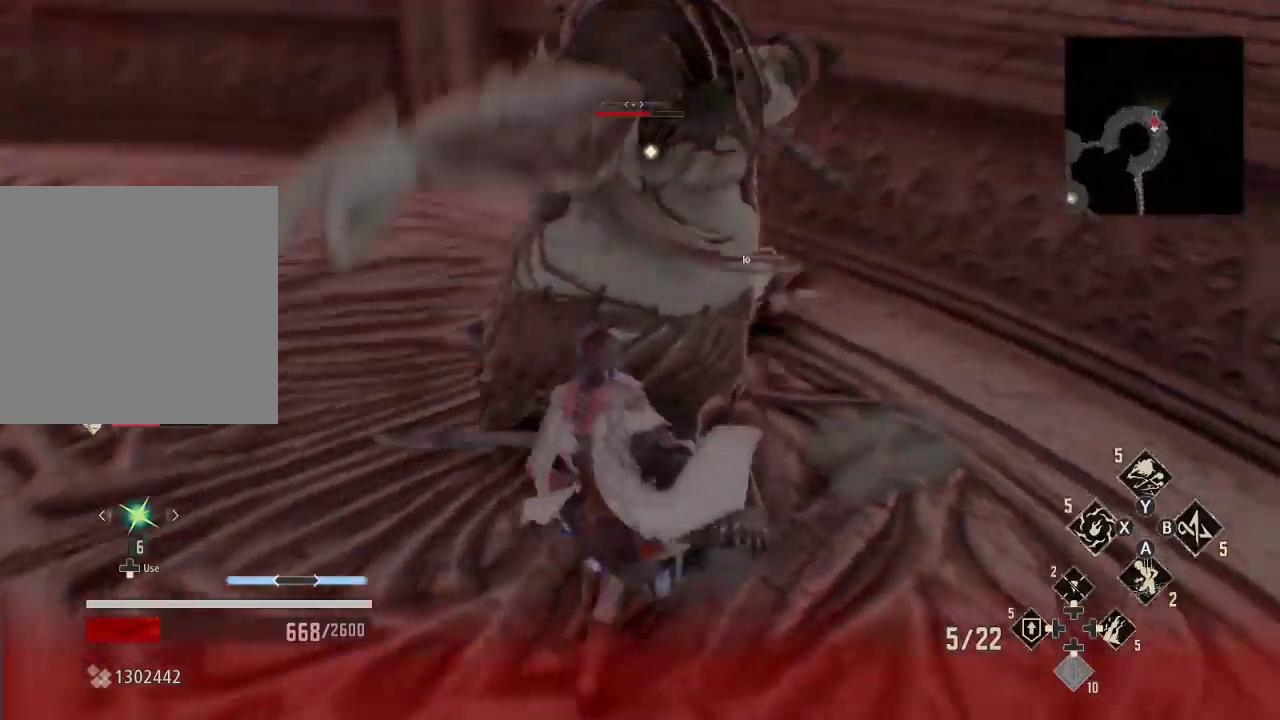
{"buttons": ["R2"], "left_stick": "center", "right_stick": "center", "events": [[67, "right_stick", "center"], [267, "left_stick", "right"], [367, "left_stick", "center"]]}
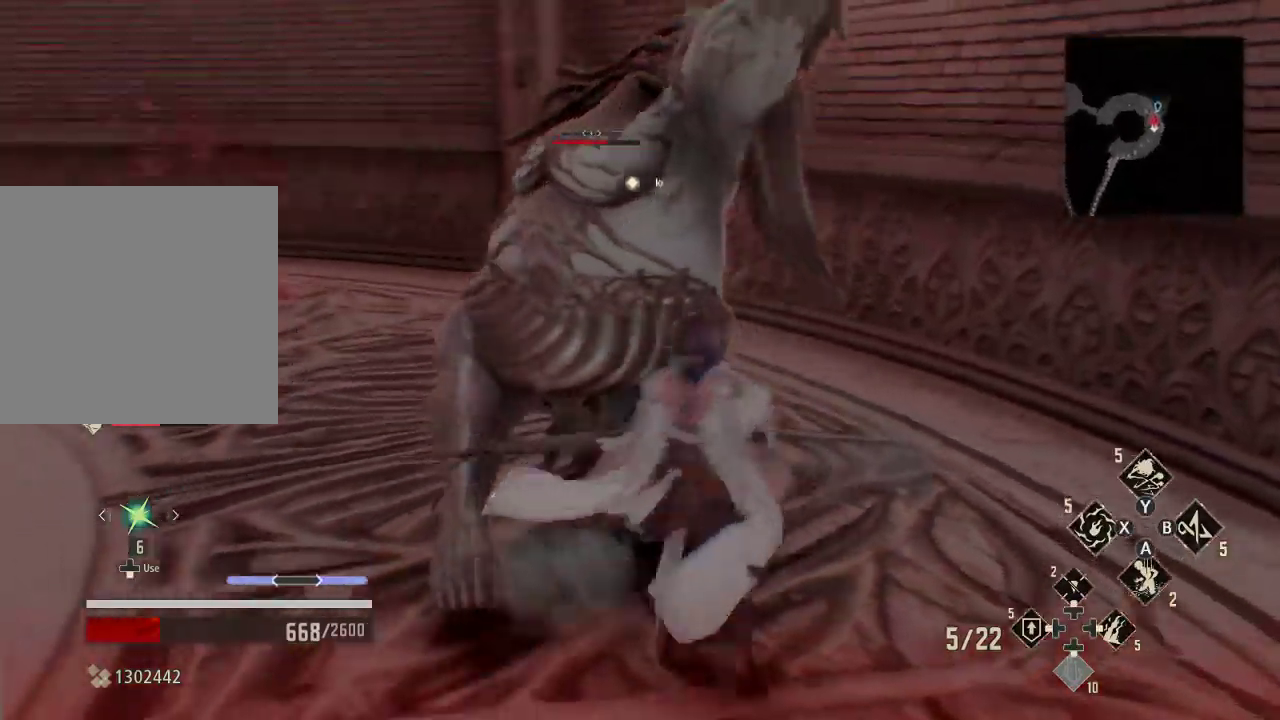
{"buttons": [], "left_stick": "center", "right_stick": "center", "events": [[33, "A", "down"], [133, "A", "up"], [467, "R2", "up"]]}
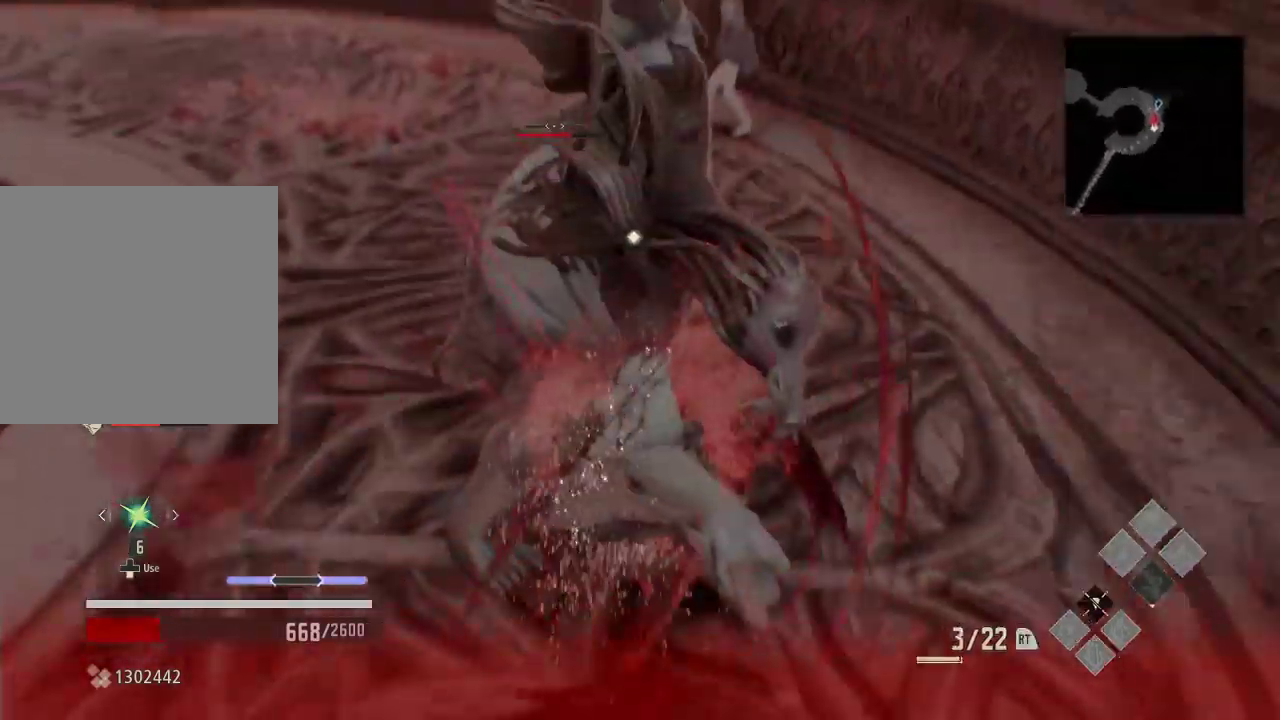
{"buttons": [], "left_stick": "center", "right_stick": "center"}
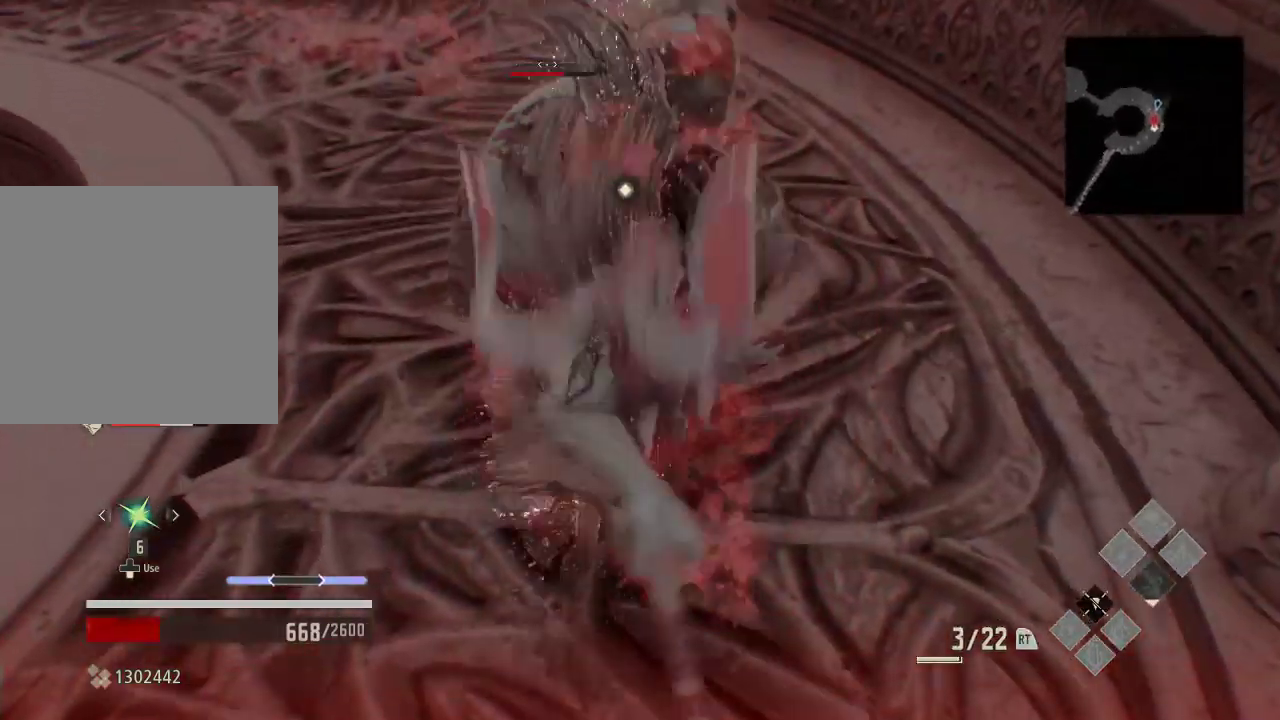
{"buttons": [], "left_stick": "center", "right_stick": "center", "events": [[67, "left_stick", "down-right"], [200, "left_stick", "center"], [300, "X", "down"], [467, "X", "up"]]}
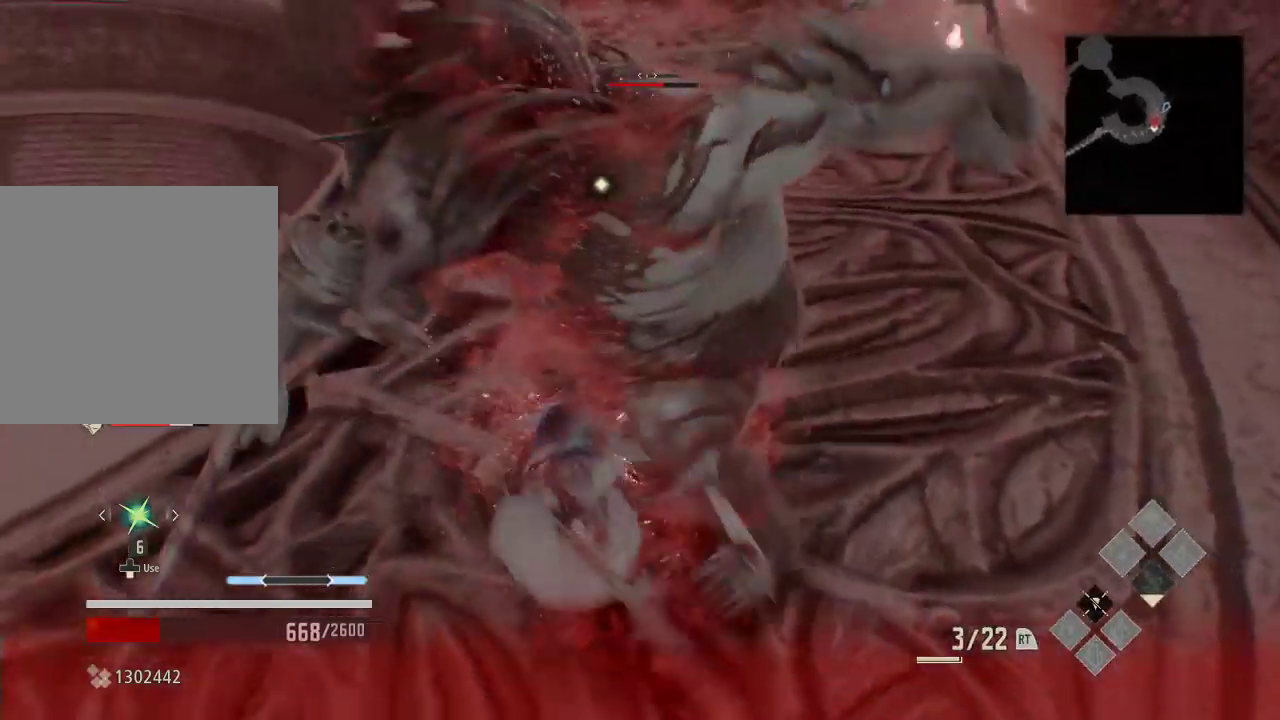
{"buttons": [], "left_stick": "down", "right_stick": "center", "events": [[300, "X", "down"], [367, "left_stick", "down"], [467, "X", "up"]]}
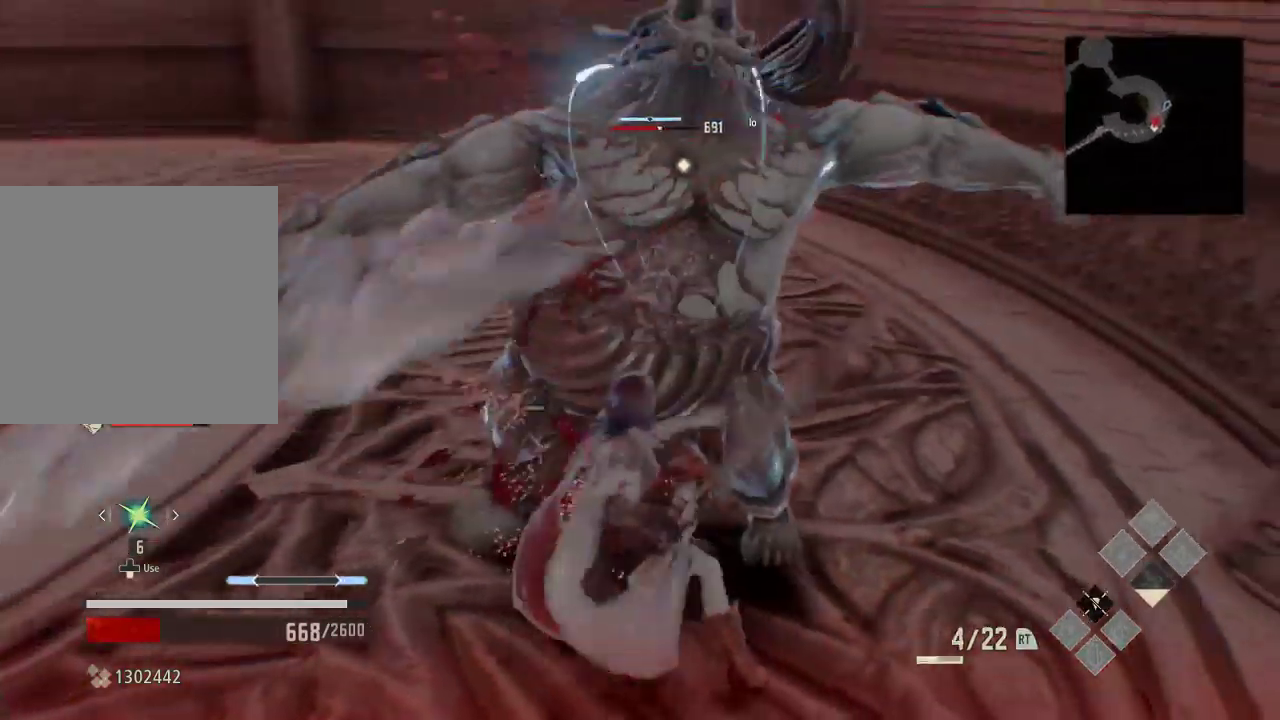
{"buttons": ["X", "R1"], "left_stick": "center", "right_stick": "center", "events": [[67, "left_stick", "center"], [167, "left_stick", "up"], [300, "R1", "down"], [467, "X", "down"], [467, "left_stick", "center"]]}
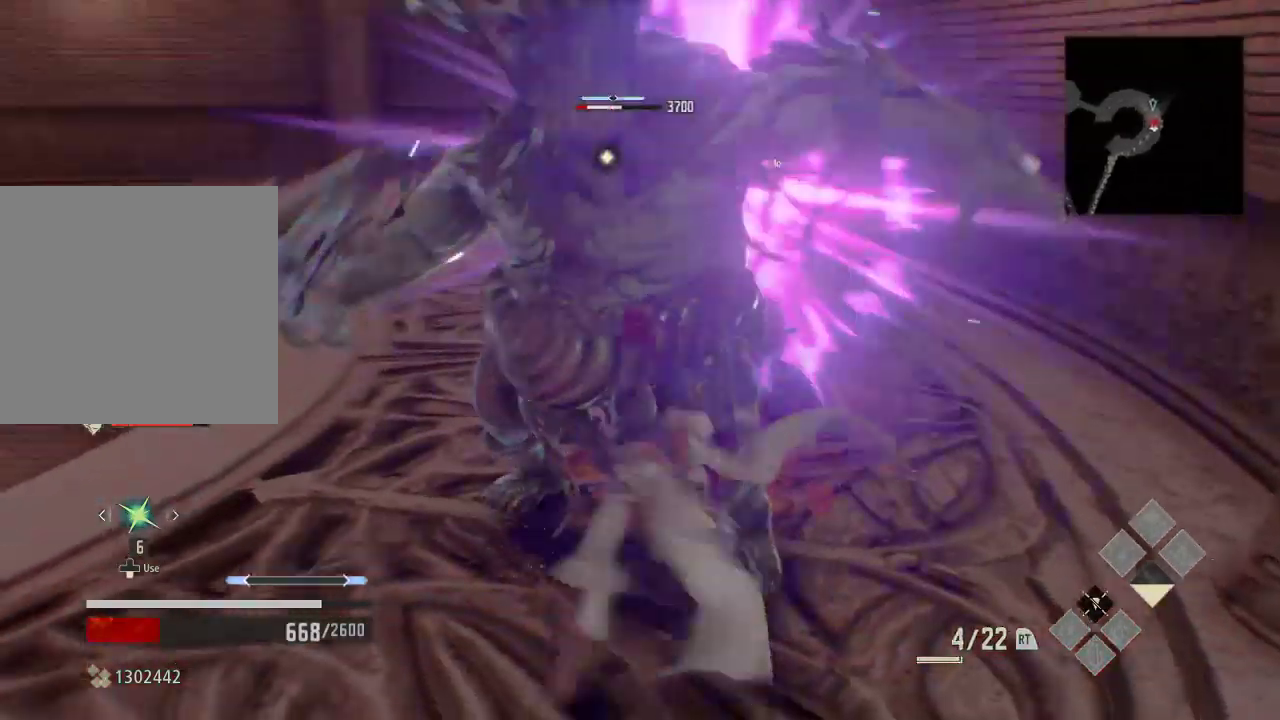
{"buttons": [], "left_stick": "right", "right_stick": "center", "events": [[33, "left_stick", "down"], [133, "left_stick", "up"], [167, "X", "up"], [233, "R1", "up"], [267, "left_stick", "center"], [500, "left_stick", "right"]]}
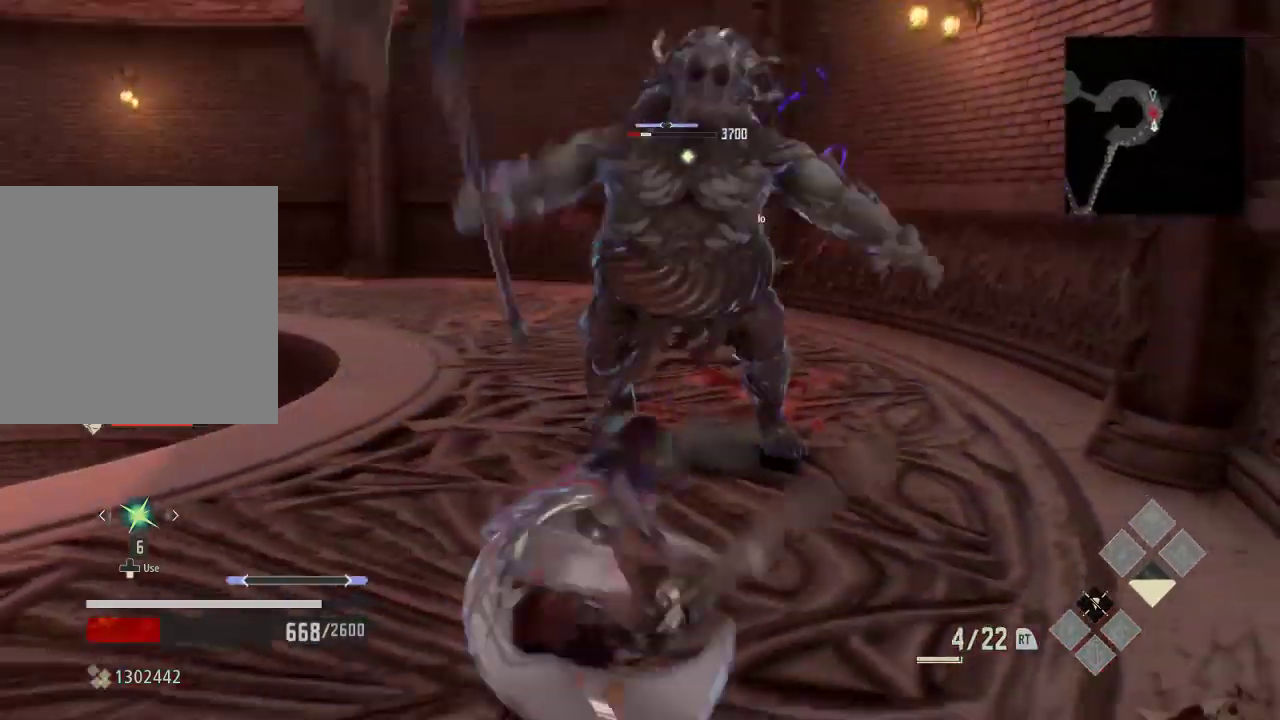
{"buttons": [], "left_stick": "center", "right_stick": "center", "events": [[100, "left_stick", "down"], [333, "right_stick", "right"], [400, "right_stick", "center"], [500, "left_stick", "center"]]}
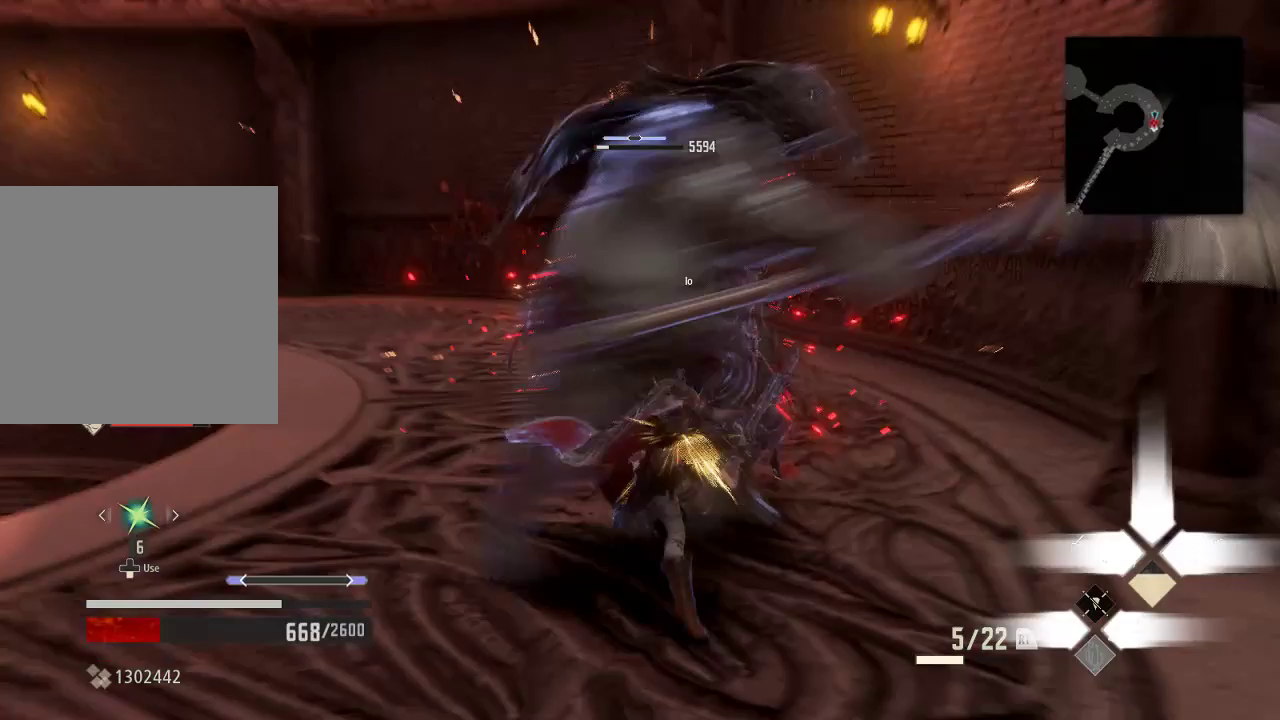
{"buttons": [], "left_stick": "up", "right_stick": "center", "events": [[133, "left_stick", "up"]]}
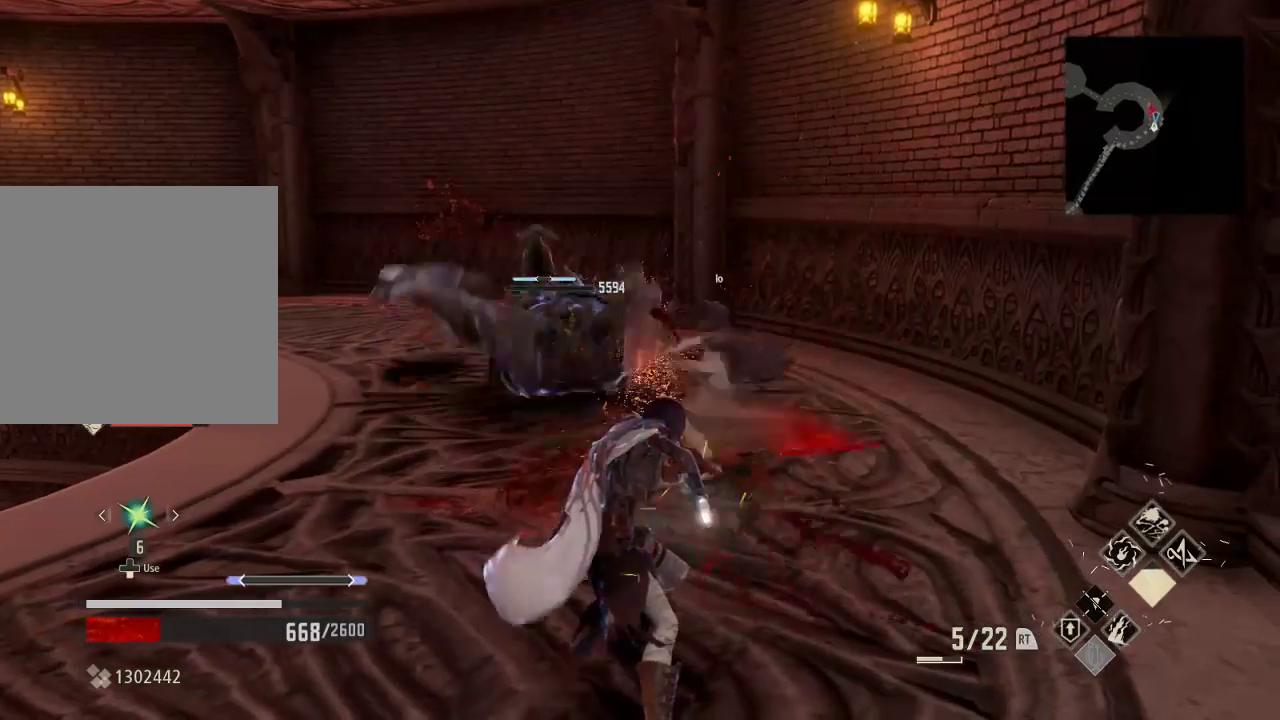
{"buttons": [], "left_stick": "center", "right_stick": "center", "events": [[133, "right_stick", "down-left"], [267, "right_stick", "center"], [400, "left_stick", "center"], [400, "right_stick", "down-right"], [500, "right_stick", "center"]]}
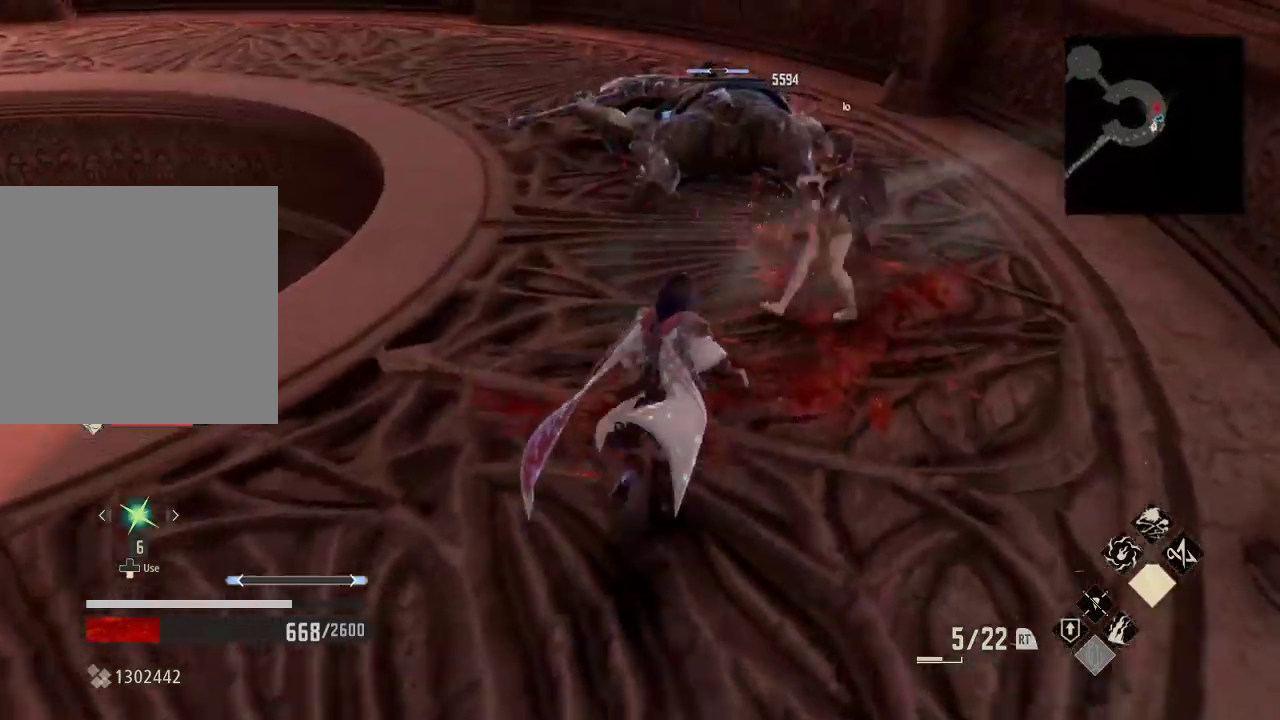
{"buttons": [], "left_stick": "up-right", "right_stick": "center", "events": [[267, "left_stick", "up-right"]]}
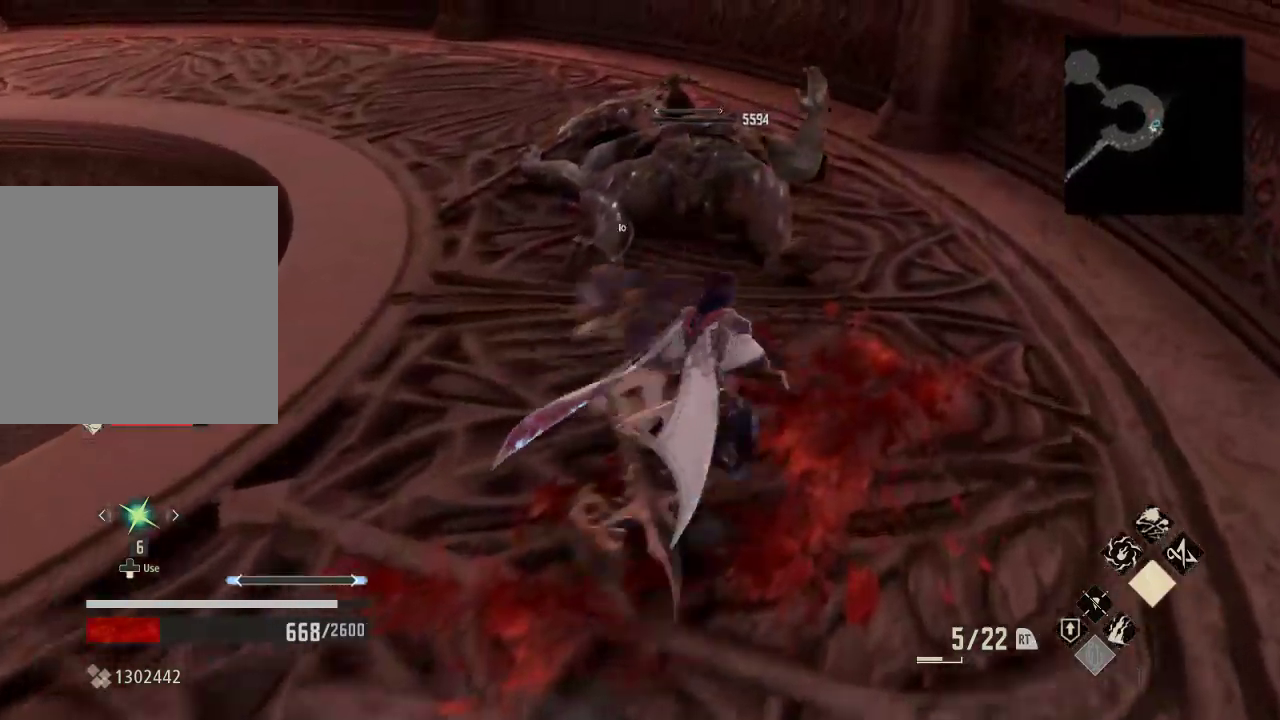
{"buttons": [], "left_stick": "up", "right_stick": "center", "events": [[367, "left_stick", "up"]]}
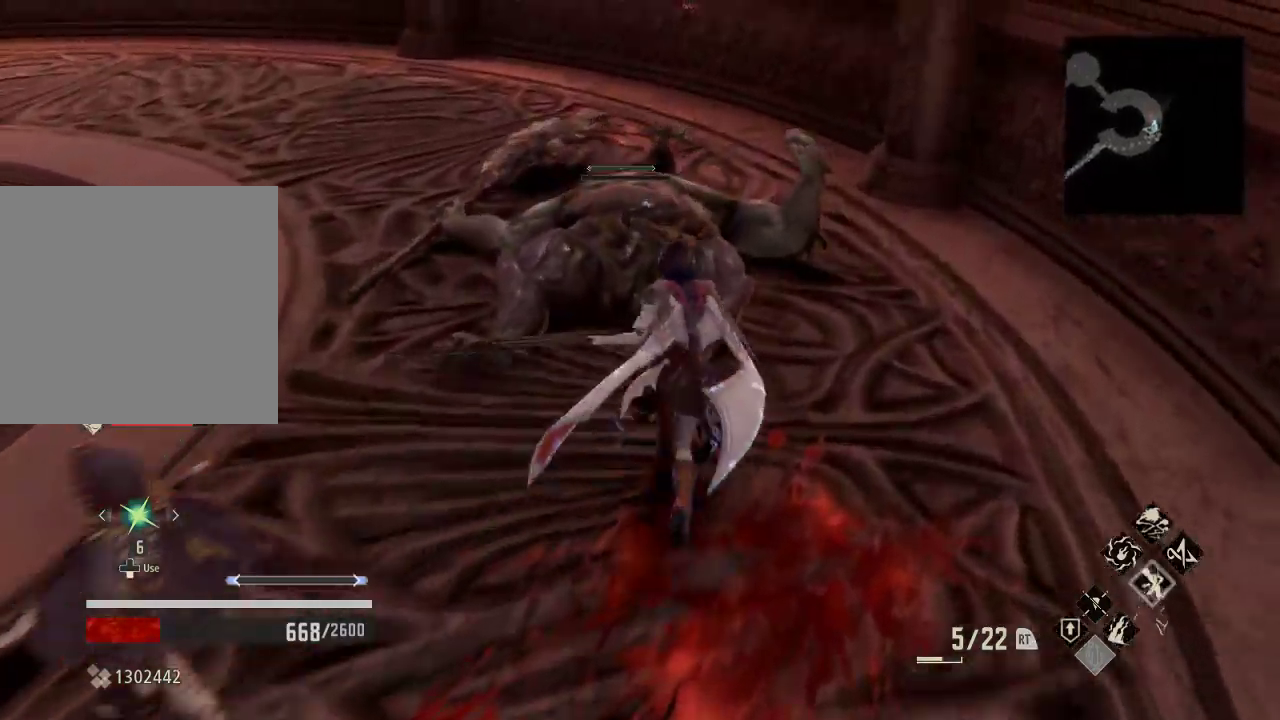
{"buttons": [], "left_stick": "up", "right_stick": "center", "events": [[100, "left_stick", "center"], [200, "left_stick", "up"]]}
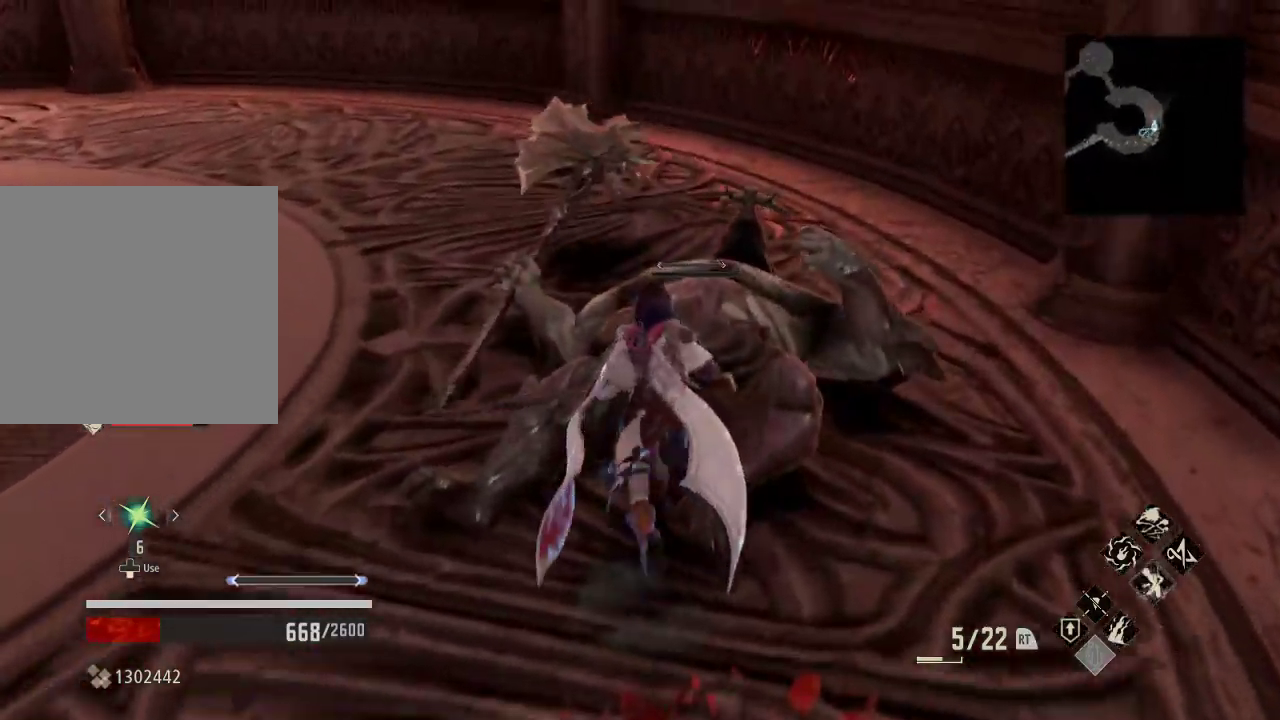
{"buttons": [], "left_stick": "up", "right_stick": "center", "events": []}
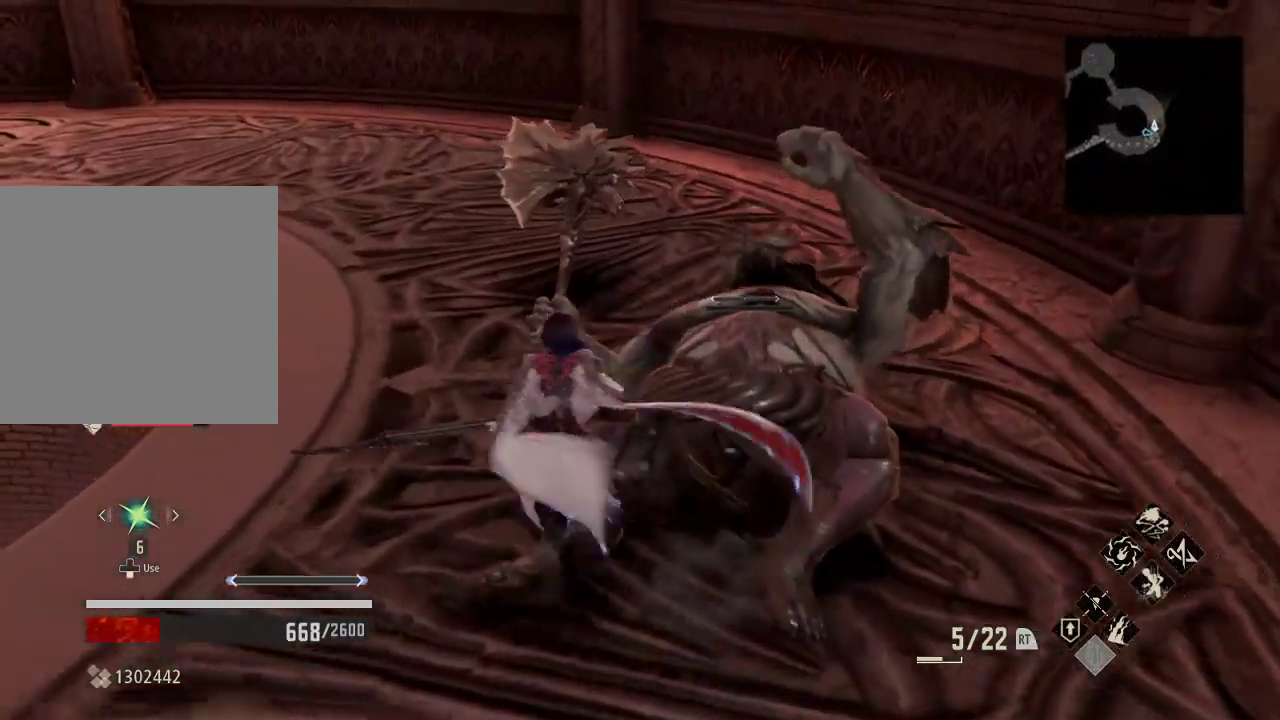
{"buttons": [], "left_stick": "right", "right_stick": "center", "events": [[233, "left_stick", "up-right"], [400, "left_stick", "right"]]}
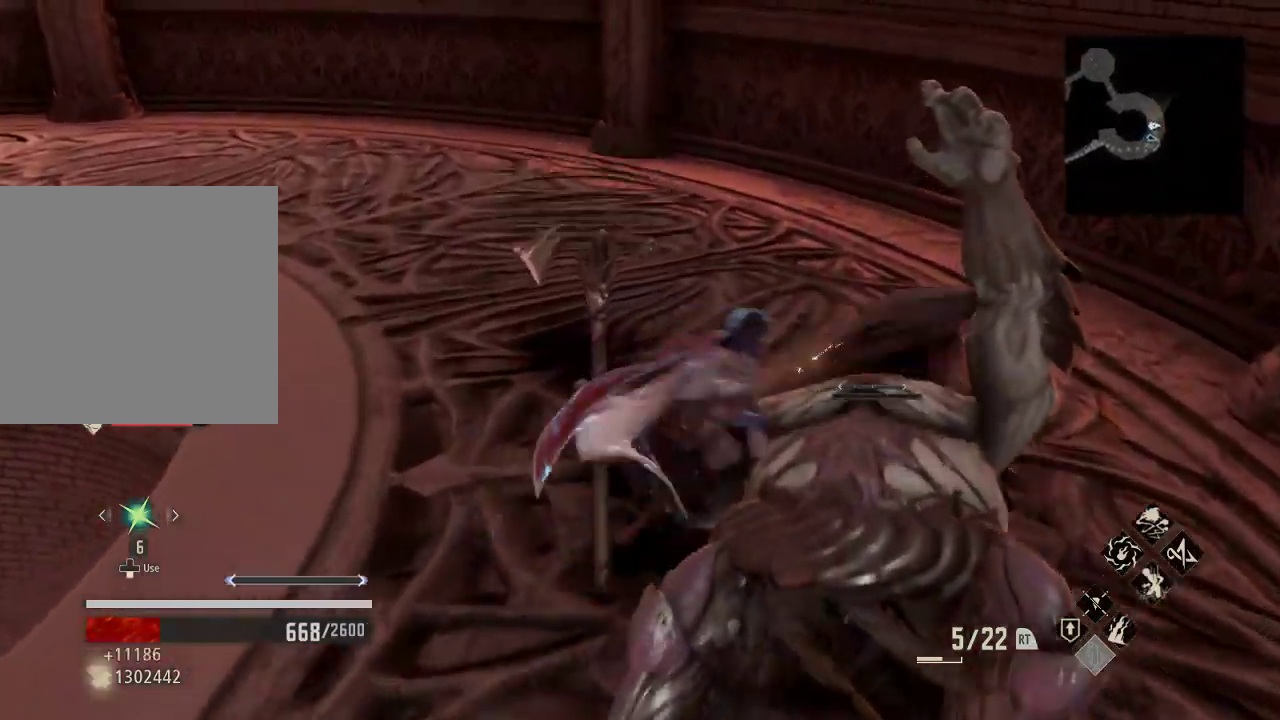
{"buttons": [], "left_stick": "center", "right_stick": "center", "events": [[33, "left_stick", "center"], [100, "X", "down"], [300, "X", "up"]]}
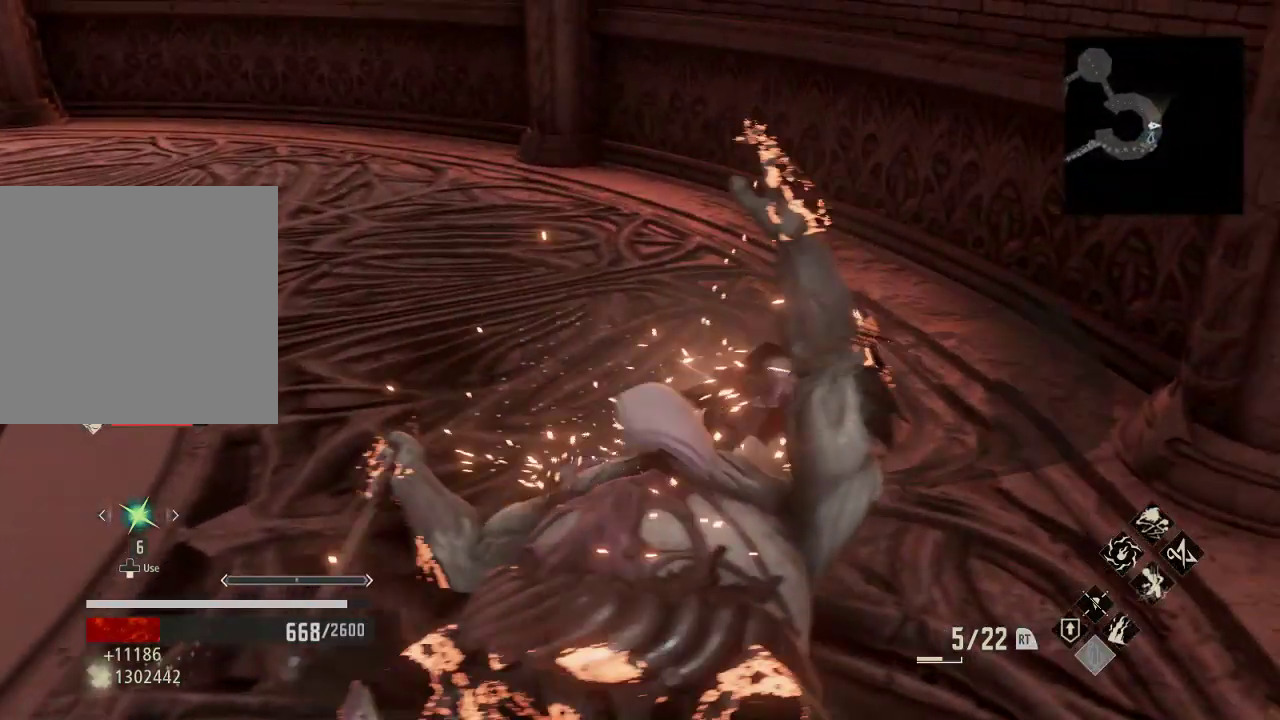
{"buttons": [], "left_stick": "center", "right_stick": "center", "events": []}
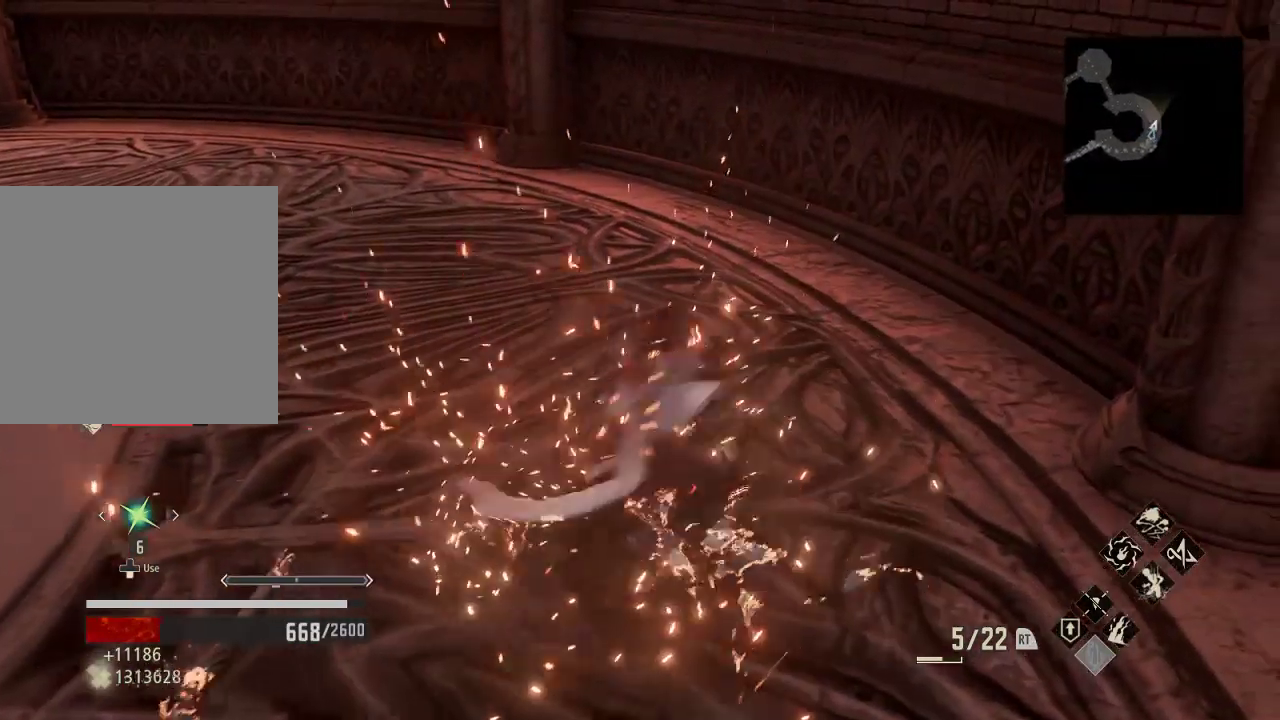
{"buttons": [], "left_stick": "up-right", "right_stick": "center"}
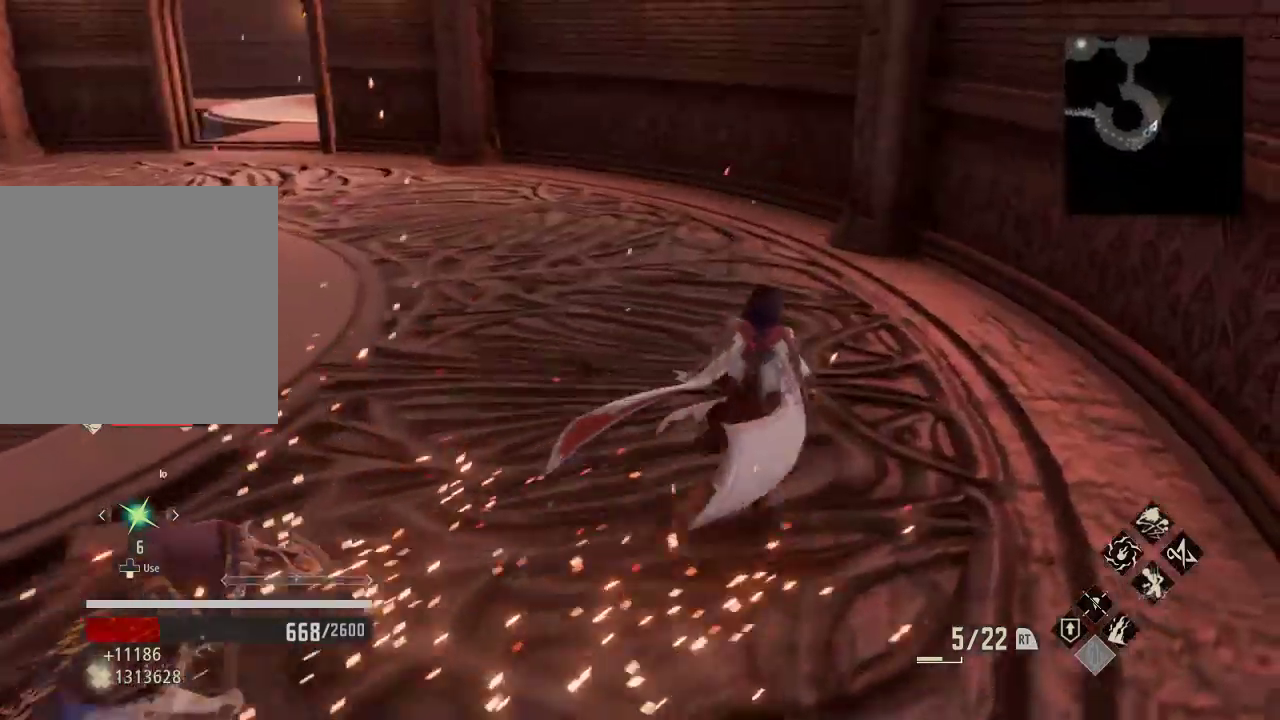
{"buttons": [], "left_stick": "up", "right_stick": "center"}
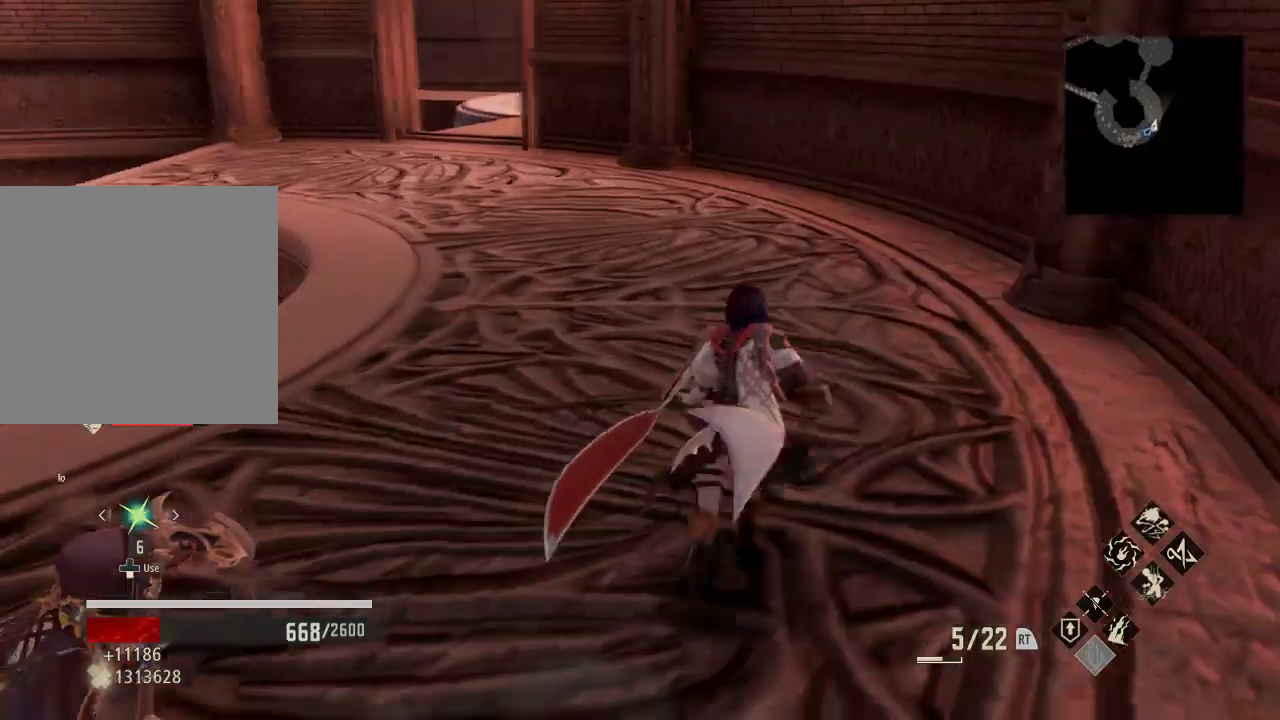
{"buttons": [], "left_stick": "up", "right_stick": "center", "events": []}
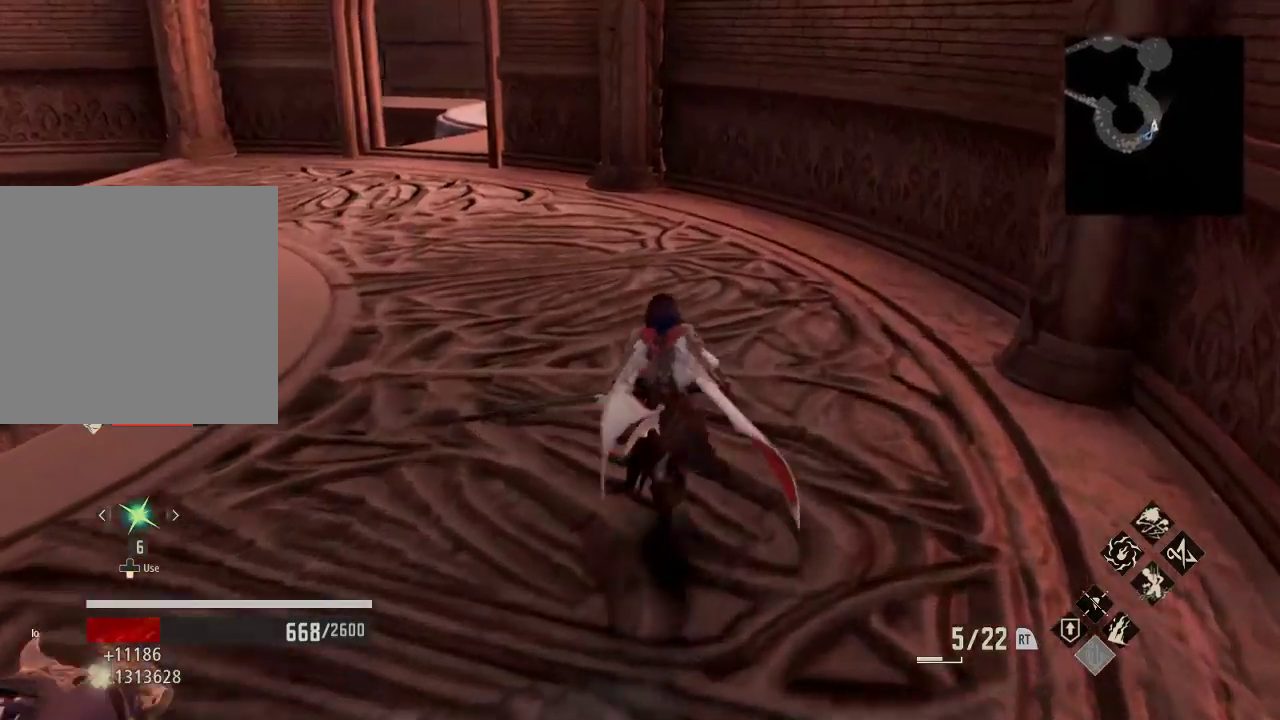
{"buttons": [], "left_stick": "center", "right_stick": "center", "events": [[33, "left_stick", "center"], [133, "left_stick", "up"], [333, "left_stick", "center"]]}
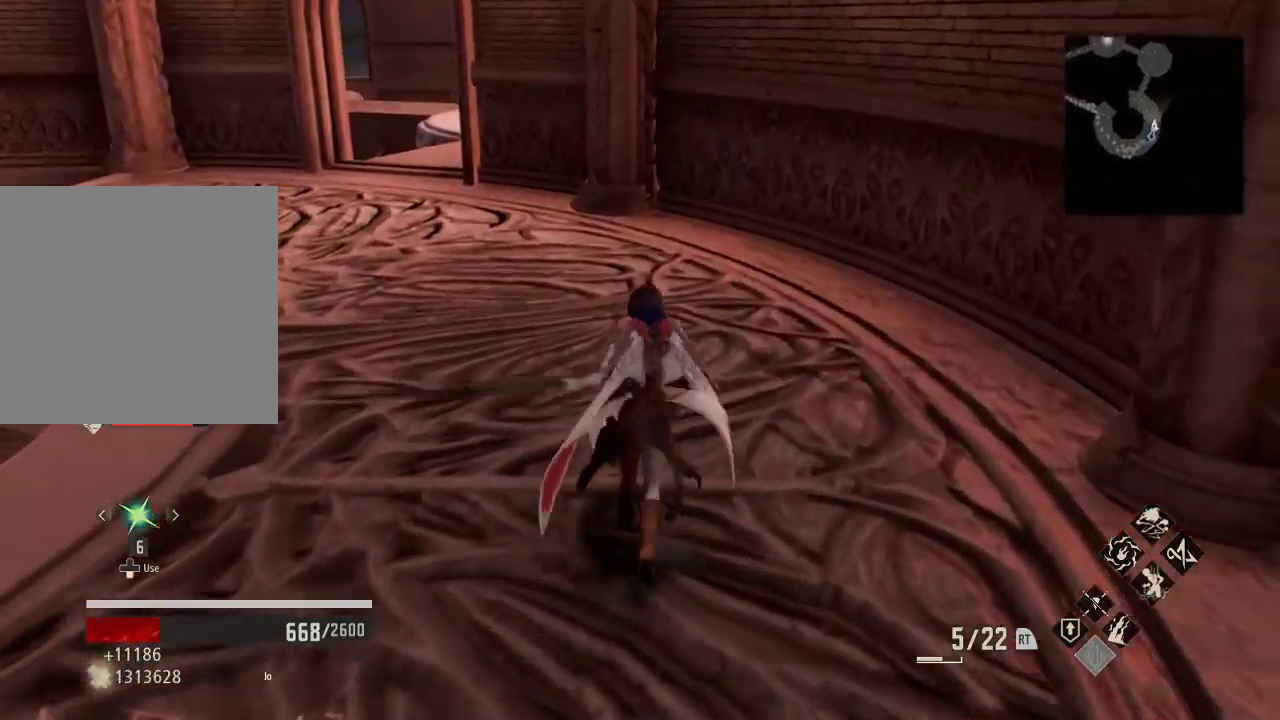
{"buttons": [], "left_stick": "center", "right_stick": "center", "events": [[67, "DPAD_LEFT", "down"], [267, "DPAD_DOWN", "down"], [300, "DPAD_LEFT", "up"], [400, "DPAD_DOWN", "up"], [400, "left_stick", "right"], [467, "left_stick", "center"]]}
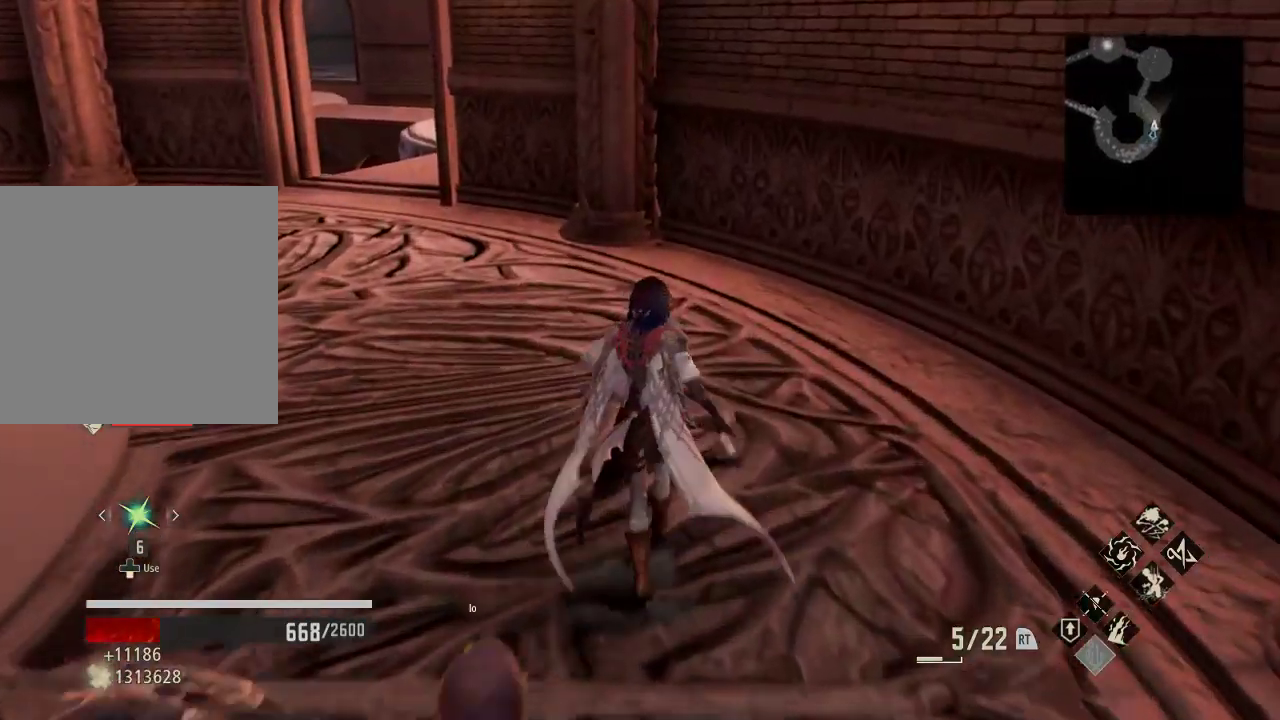
{"buttons": [], "left_stick": "center", "right_stick": "center"}
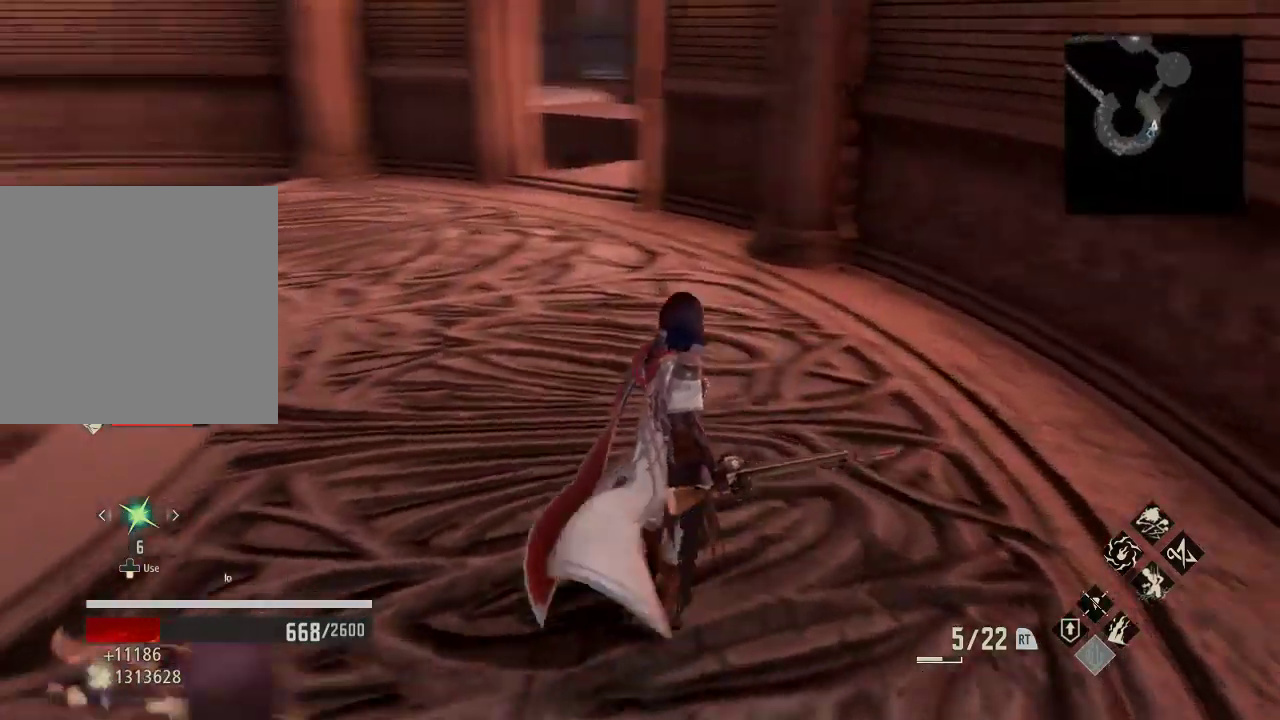
{"buttons": [], "left_stick": "center", "right_stick": "center", "events": []}
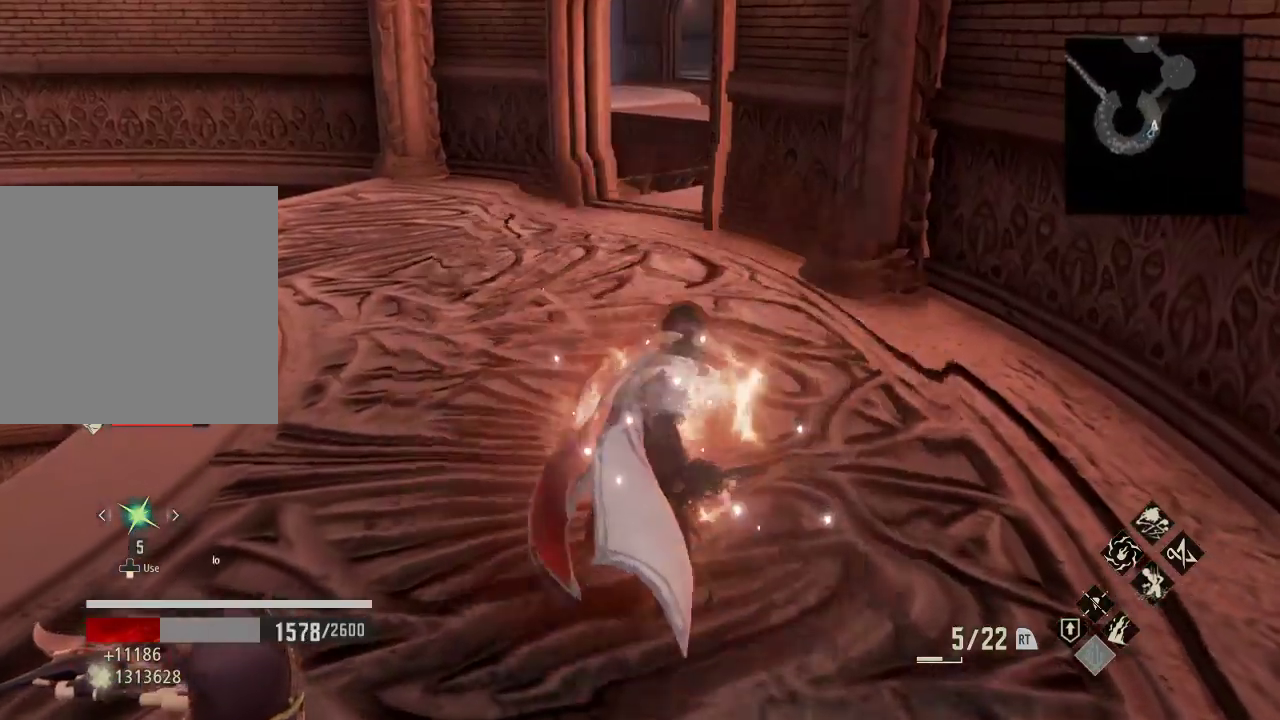
{"buttons": [], "left_stick": "center", "right_stick": "center", "events": []}
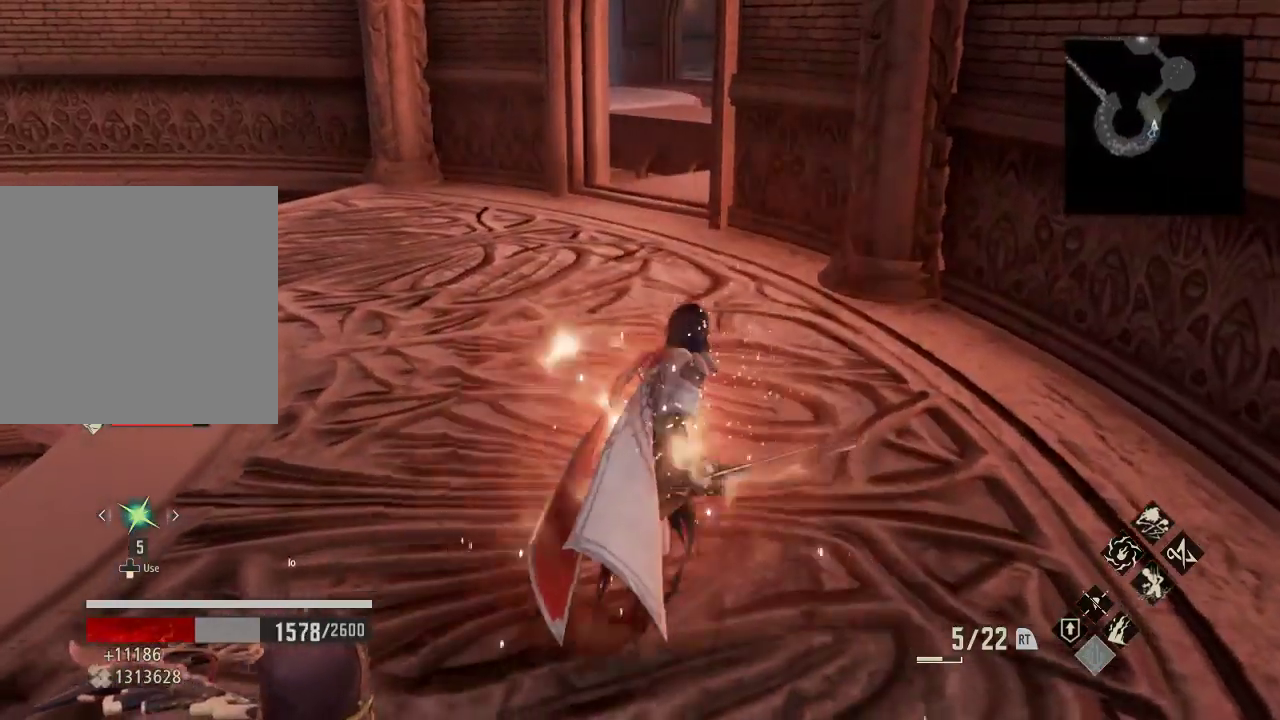
{"buttons": ["DPAD_LEFT"], "left_stick": "center", "right_stick": "center"}